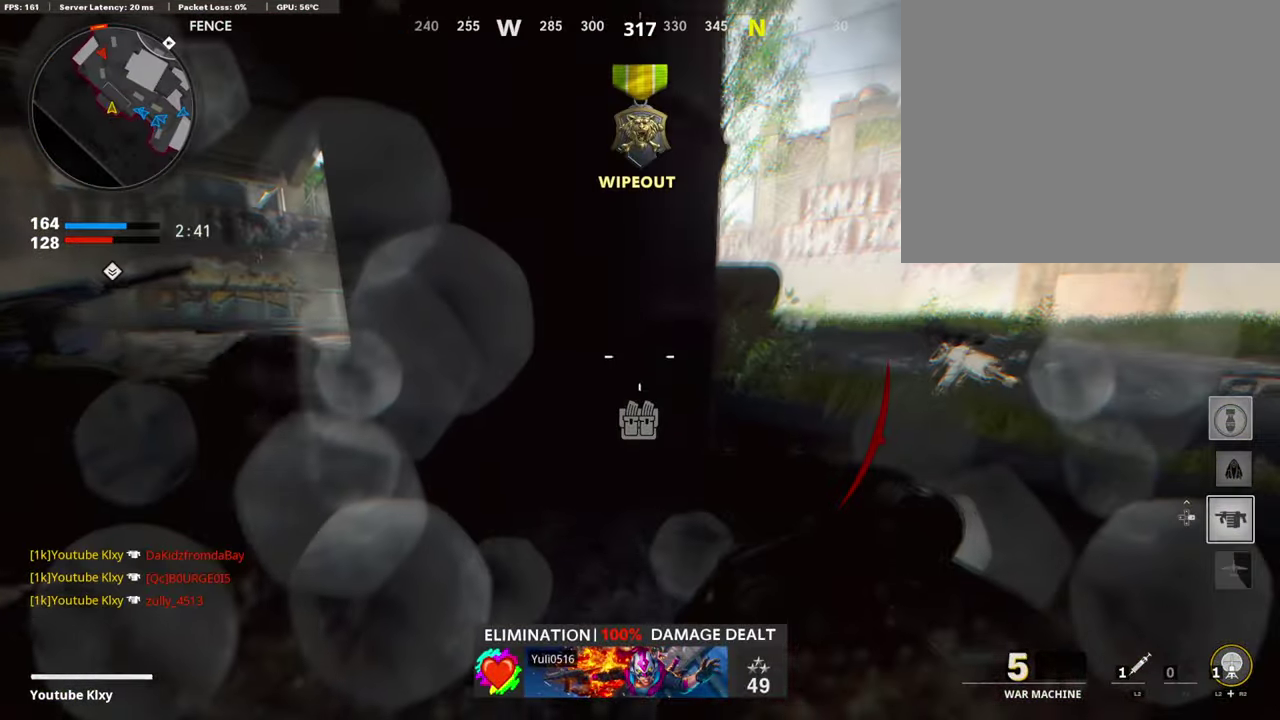
Gameplay with a controller (PlayStation layout); each line is a JSON object with the inputs held at the frame after it (dt_ms = milliseconds from this image to that frame). "events" lists button and stick changes between this image and that frame as [ms after this image, input, new state], when the widget could be followed in between.
{"dt_ms": 605, "buttons": [], "left_stick": "center", "right_stick": "center", "events": []}
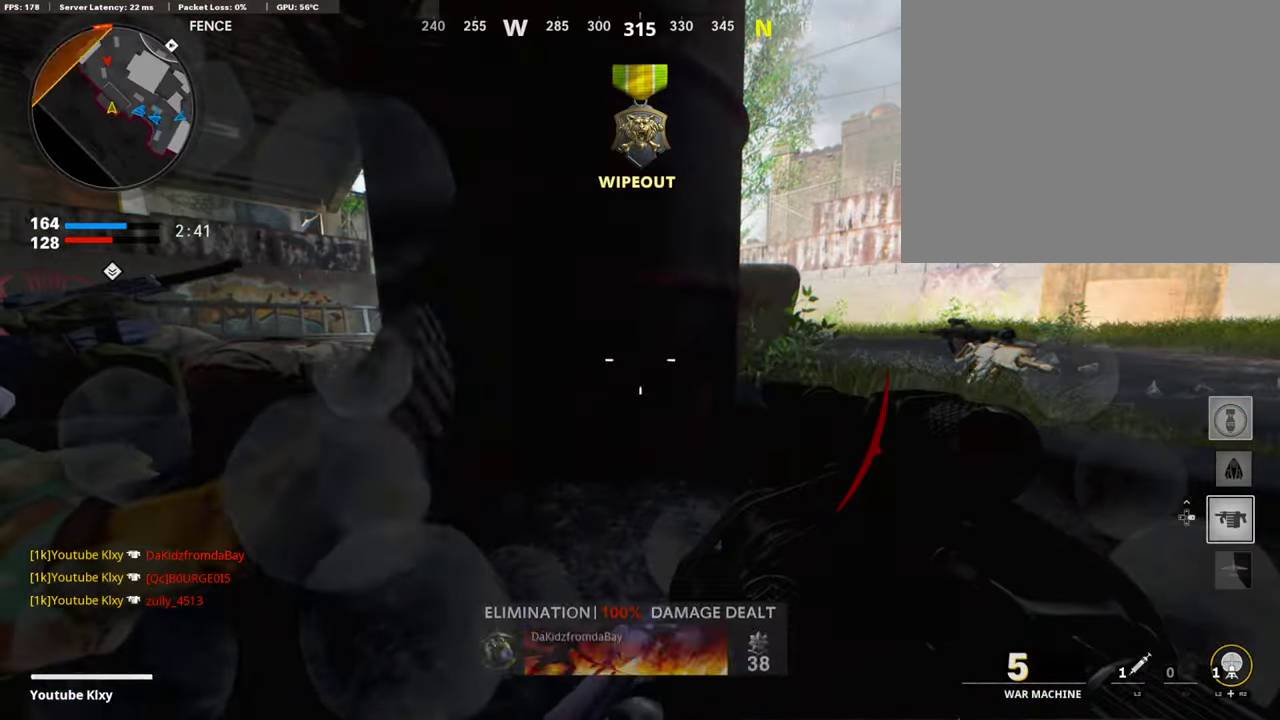
{"dt_ms": 302, "buttons": [], "left_stick": "center", "right_stick": "center", "events": [[117, "L2", "down"], [117, "R2", "down"], [268, "L2", "up"], [268, "R2", "up"]]}
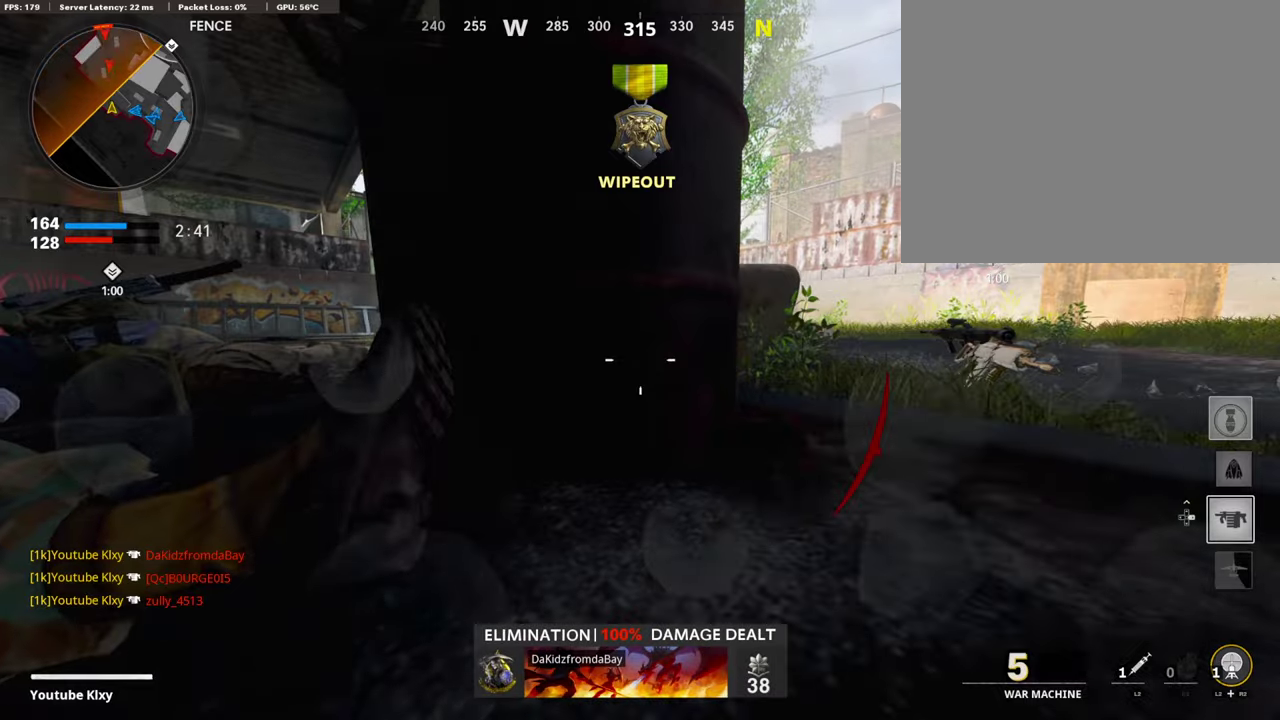
{"dt_ms": 891, "buttons": [], "left_stick": "center", "right_stick": "center", "events": [[672, "DPAD_DOWN", "down"], [790, "DPAD_DOWN", "up"]]}
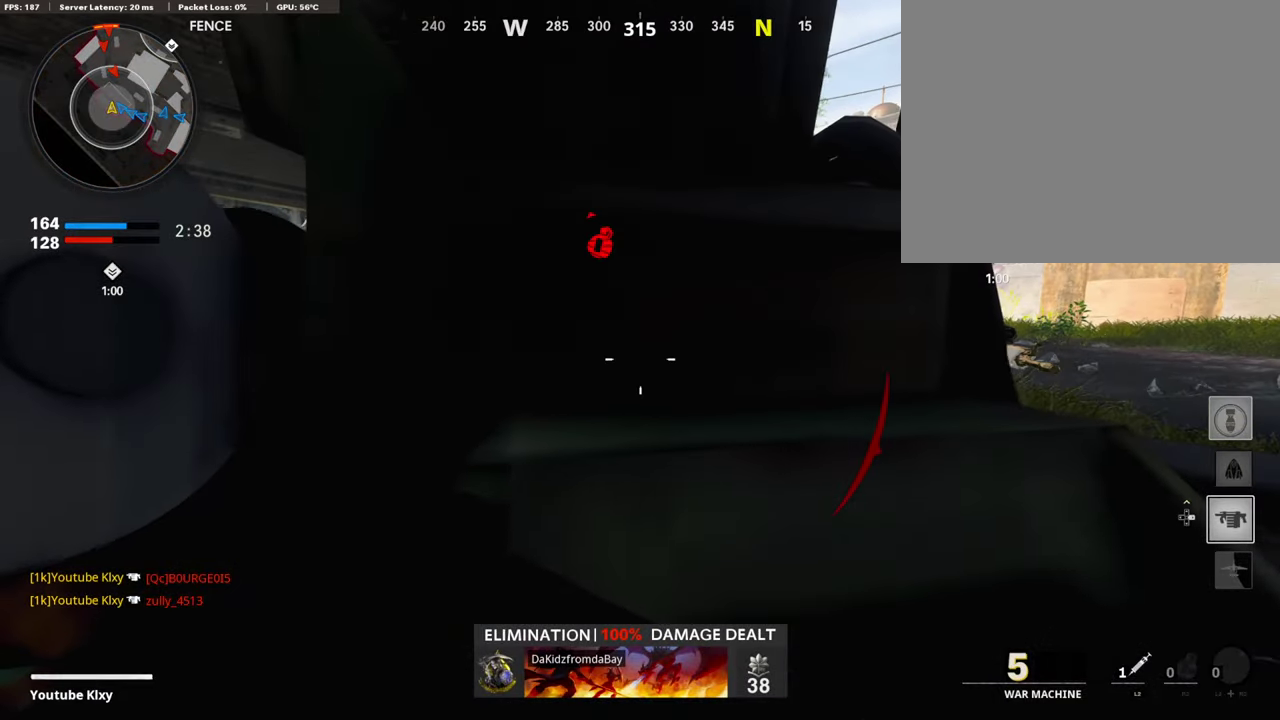
{"dt_ms": 302, "buttons": [], "left_stick": "center", "right_stick": "center", "events": [[185, "CROSS", "down"], [302, "CROSS", "up"]]}
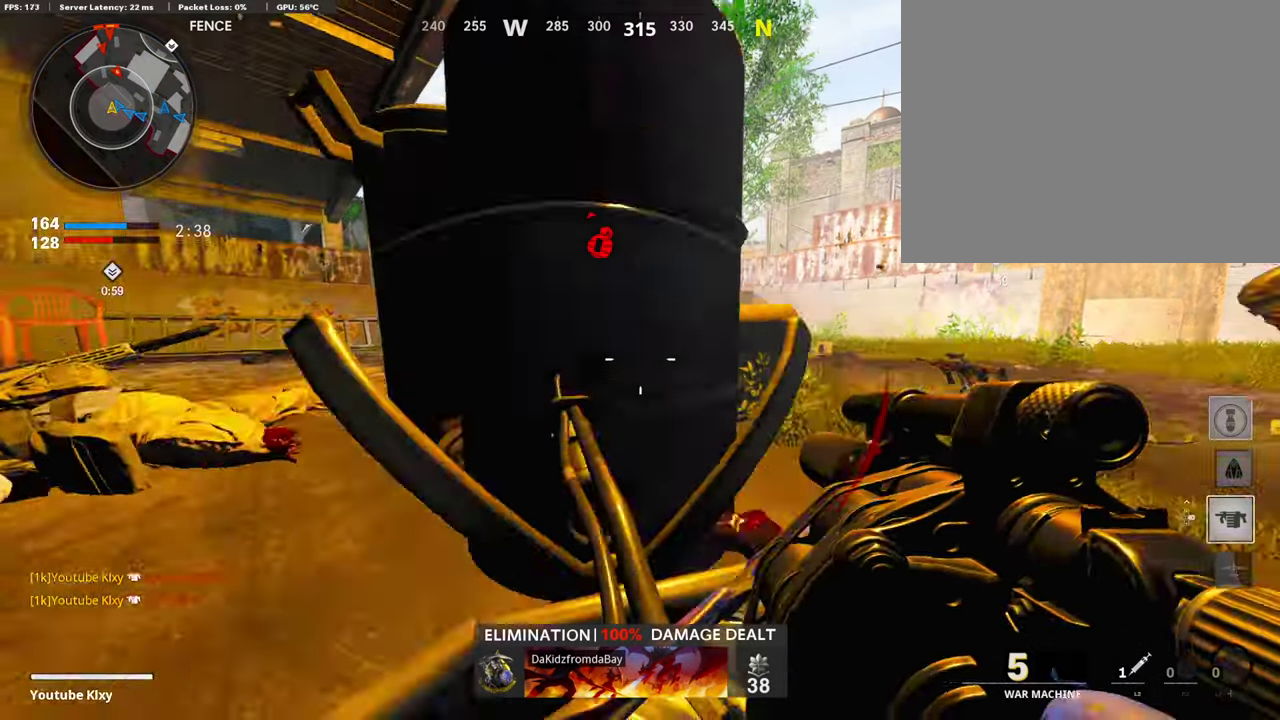
{"dt_ms": 605, "buttons": ["L2"], "left_stick": "up", "right_stick": "center"}